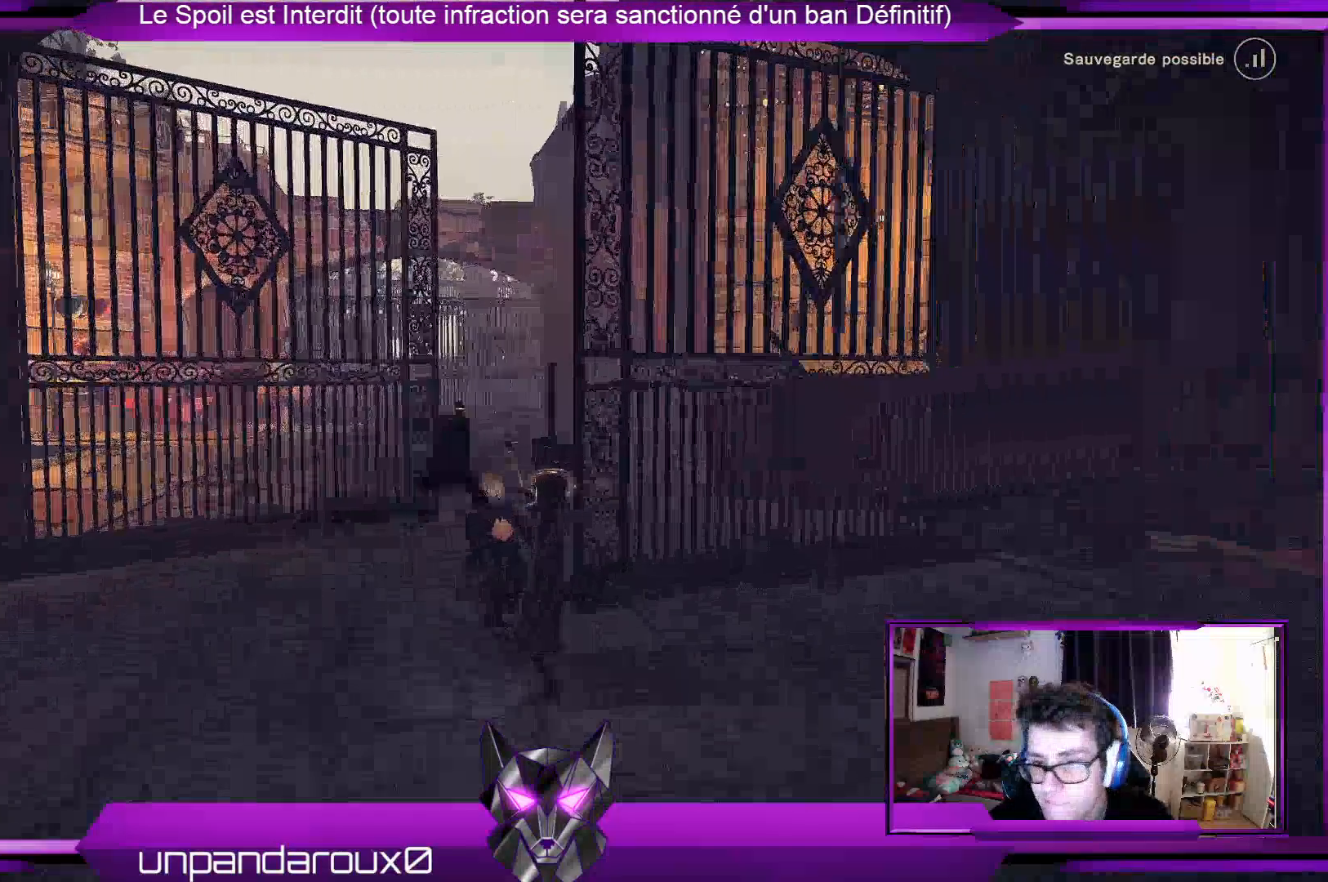
Gameplay with a controller (Xbox layout); each line is a JSON object with the inputs held at the frame after it. "events" lists button and stick changes between this image and that frame as [ms after this image, input, new state], when the widget could be followed in between.
{"buttons": ["R2"], "left_stick": "up", "right_stick": "right", "events": [[333, "right_stick", "right"]]}
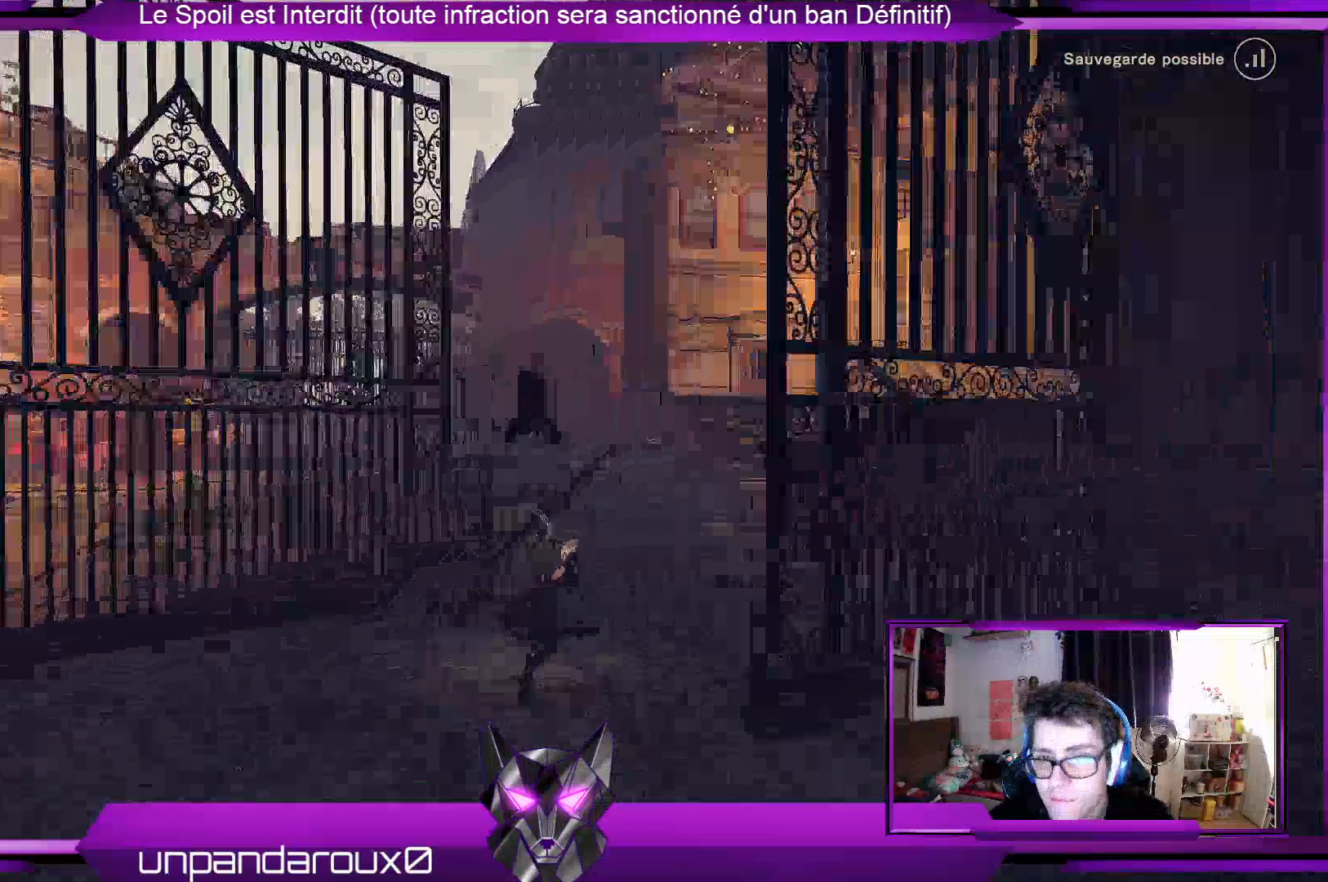
{"buttons": ["R2"], "left_stick": "up", "right_stick": "center", "events": [[167, "right_stick", "center"]]}
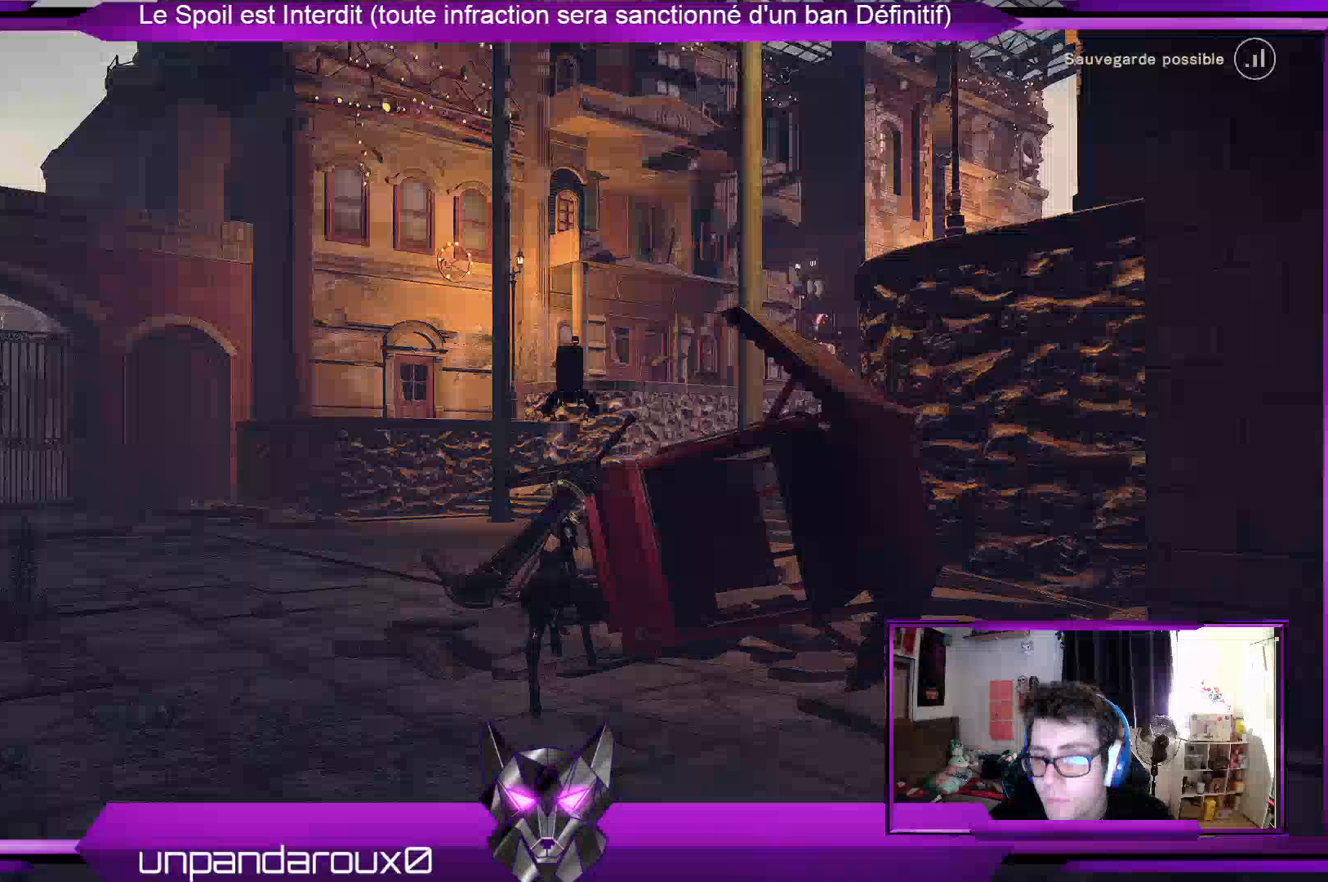
{"buttons": ["R2"], "left_stick": "up", "right_stick": "center", "events": []}
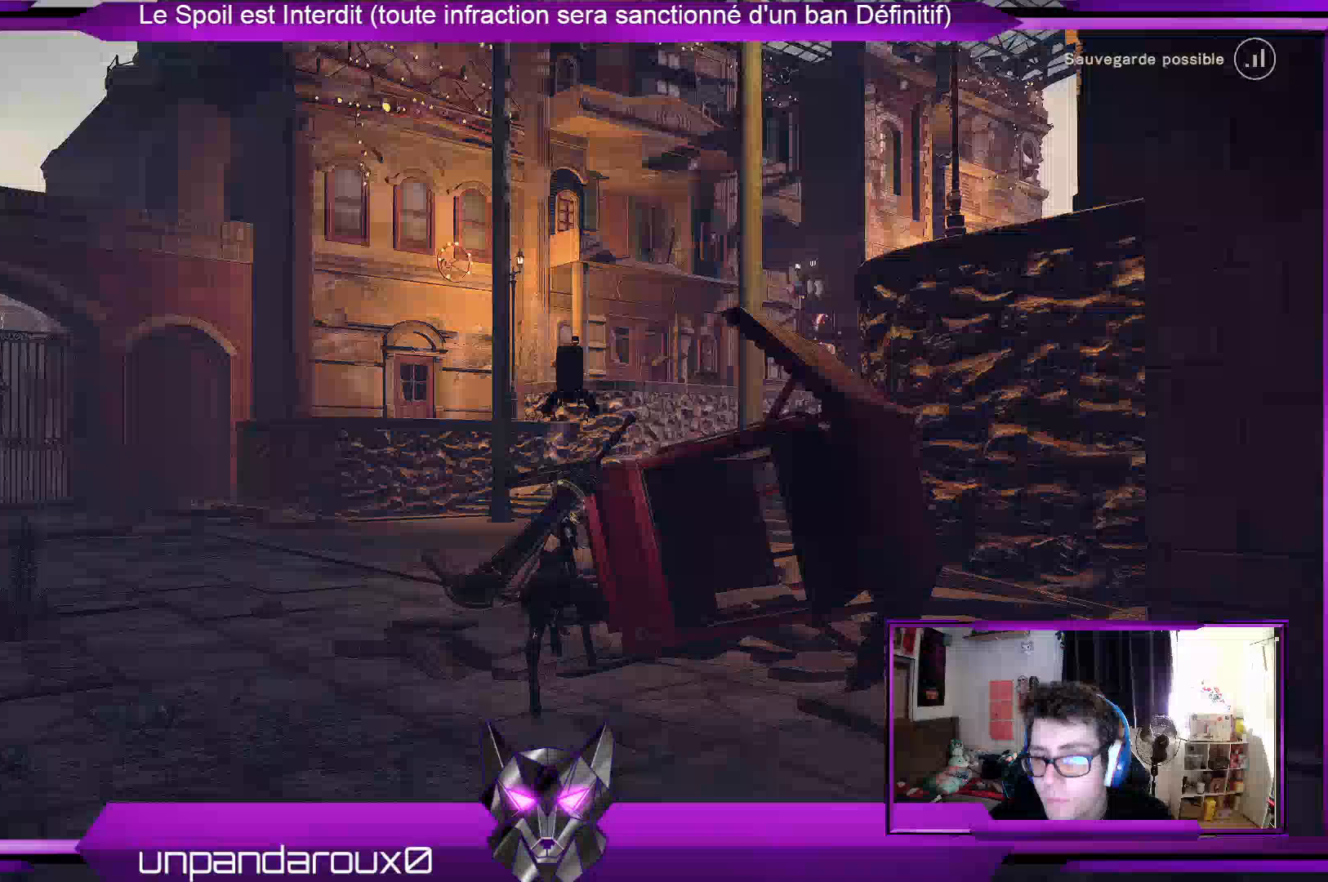
{"buttons": ["R2"], "left_stick": "up", "right_stick": "center", "events": []}
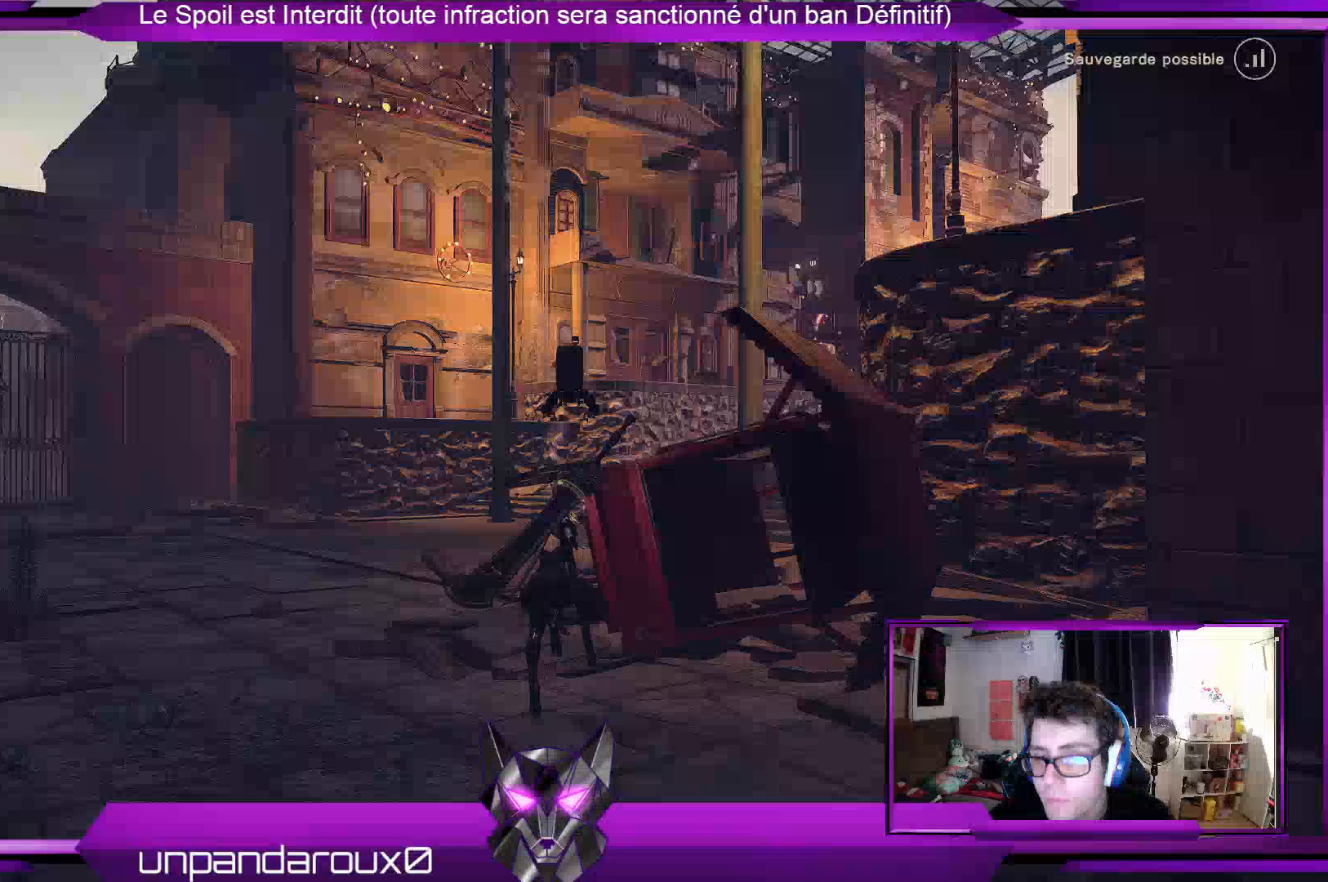
{"buttons": ["R2"], "left_stick": "up", "right_stick": "center", "events": []}
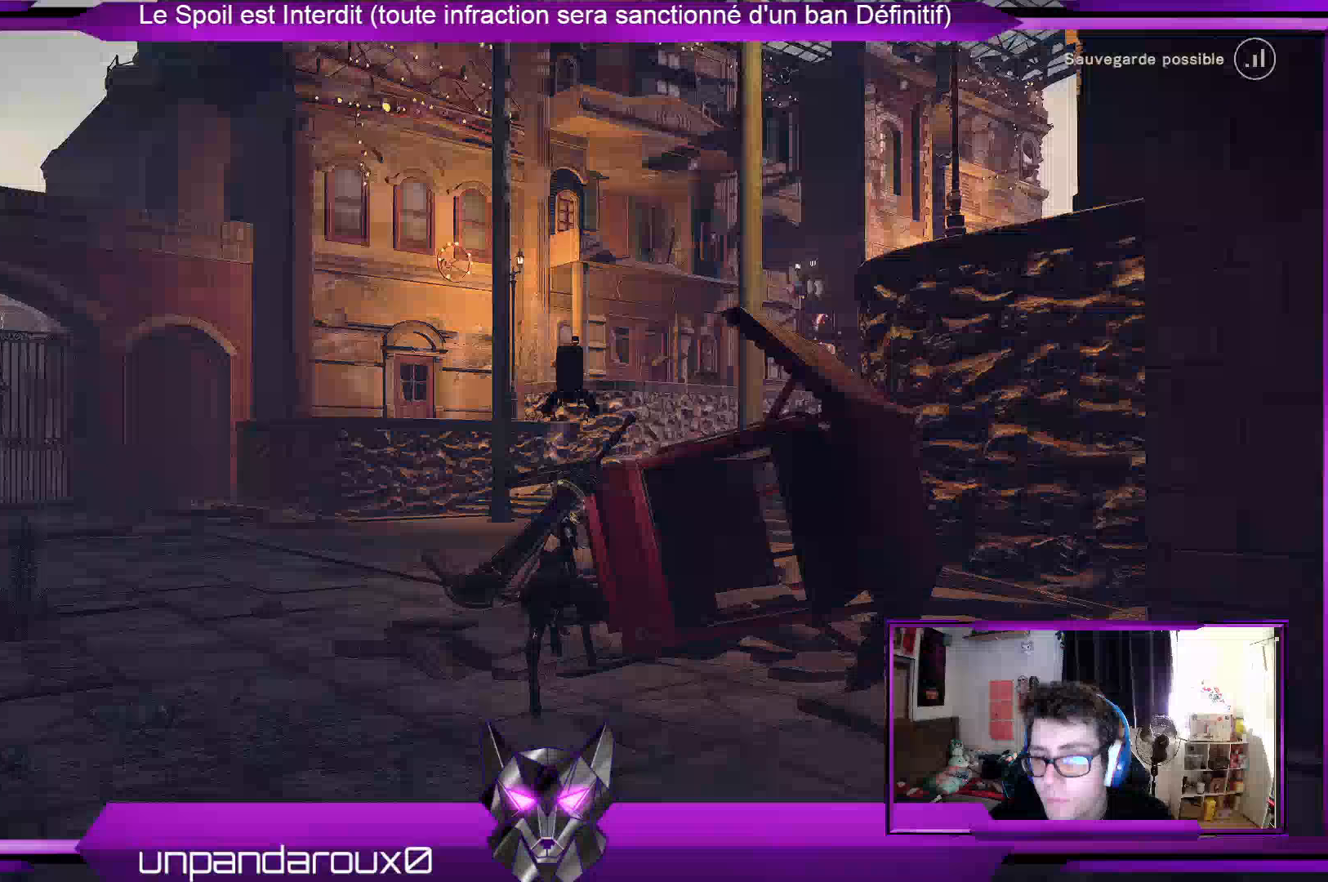
{"buttons": ["R2"], "left_stick": "up", "right_stick": "center", "events": []}
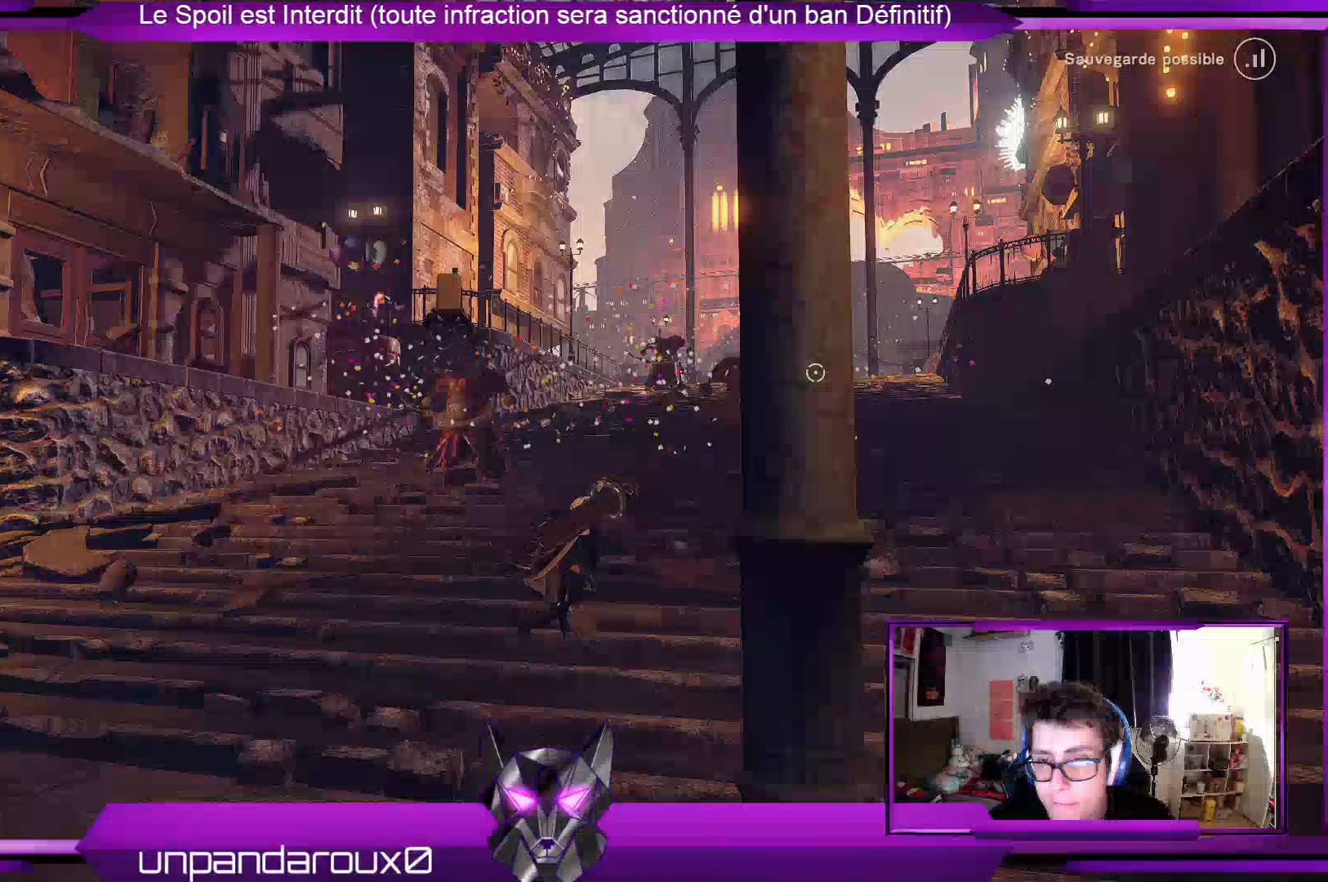
{"buttons": [], "left_stick": "up", "right_stick": "right", "events": [[167, "R2", "up"], [267, "right_stick", "right"]]}
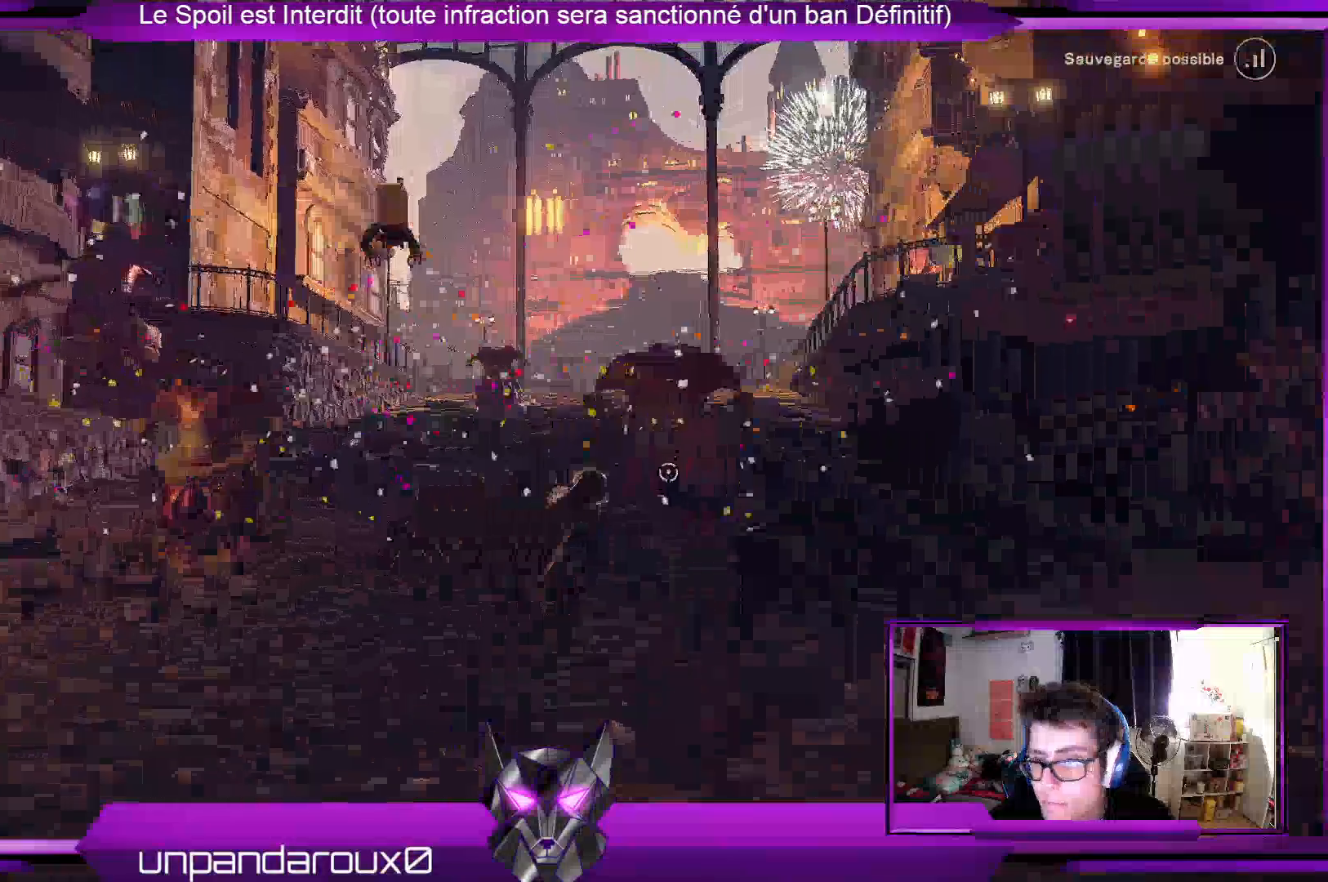
{"buttons": [], "left_stick": "up-left", "right_stick": "left", "events": [[200, "left_stick", "up-left"], [200, "right_stick", "center"], [500, "right_stick", "left"]]}
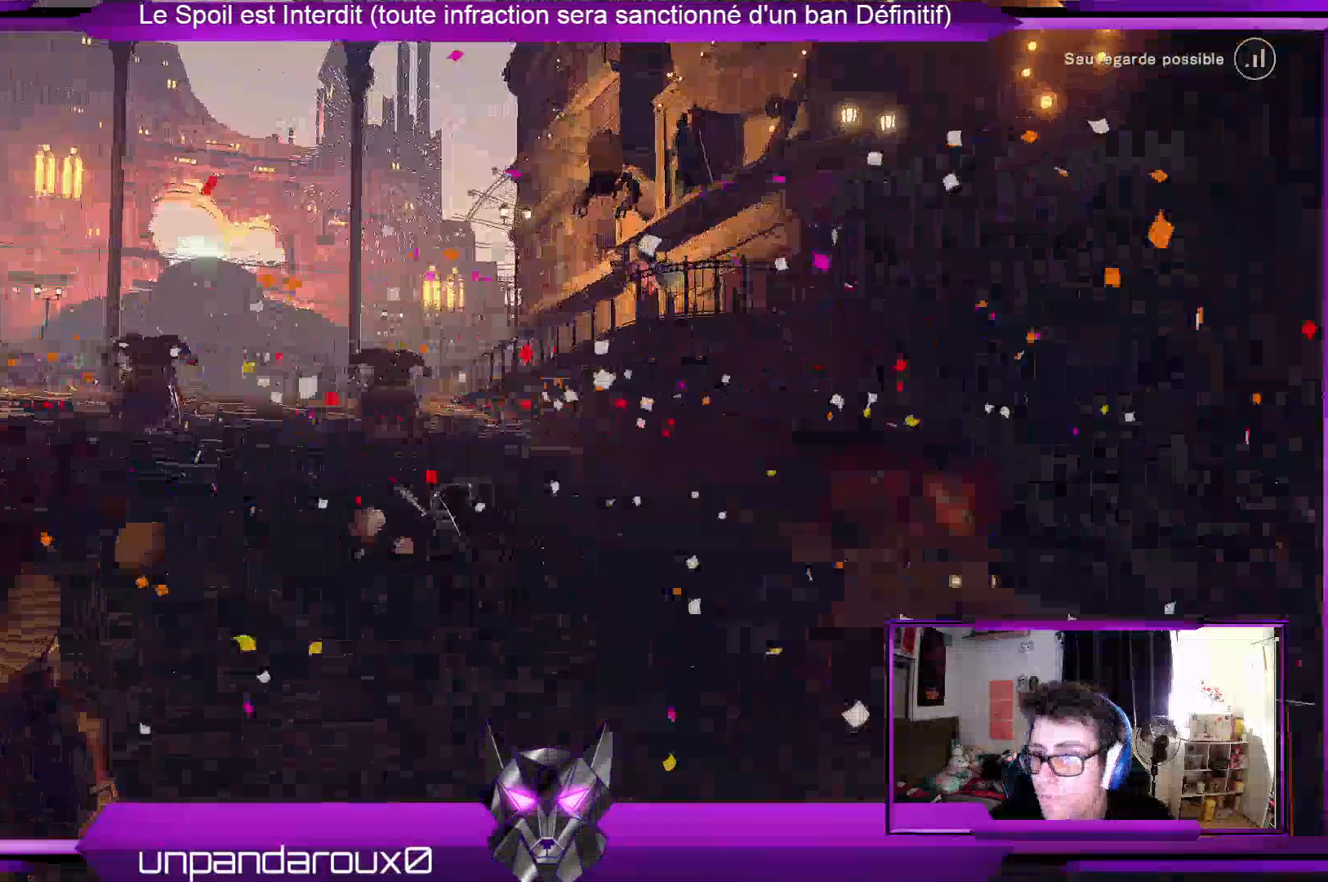
{"buttons": [], "left_stick": "up-left", "right_stick": "left", "events": []}
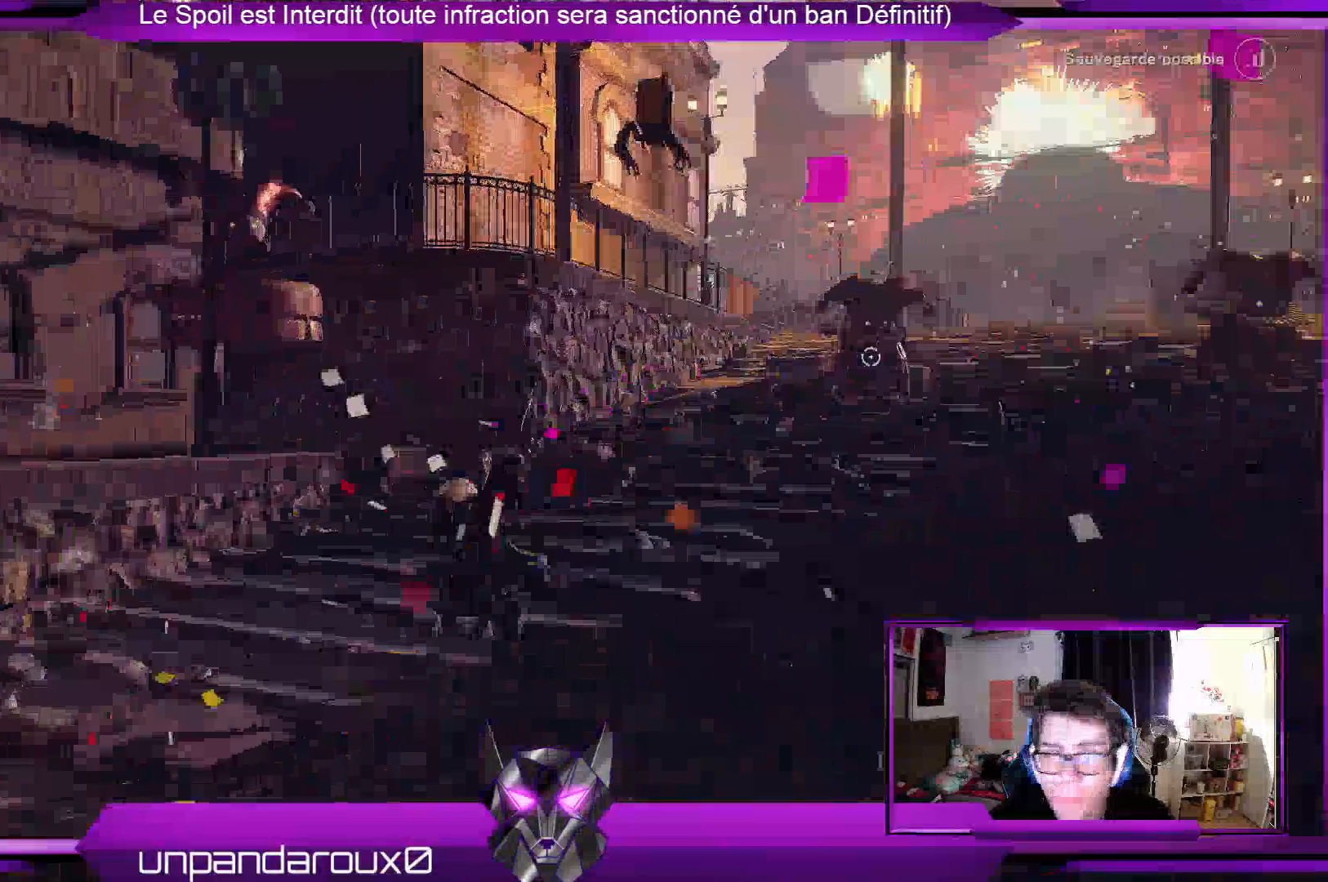
{"buttons": [], "left_stick": "center", "right_stick": "center", "events": [[167, "right_stick", "center"], [367, "left_stick", "center"]]}
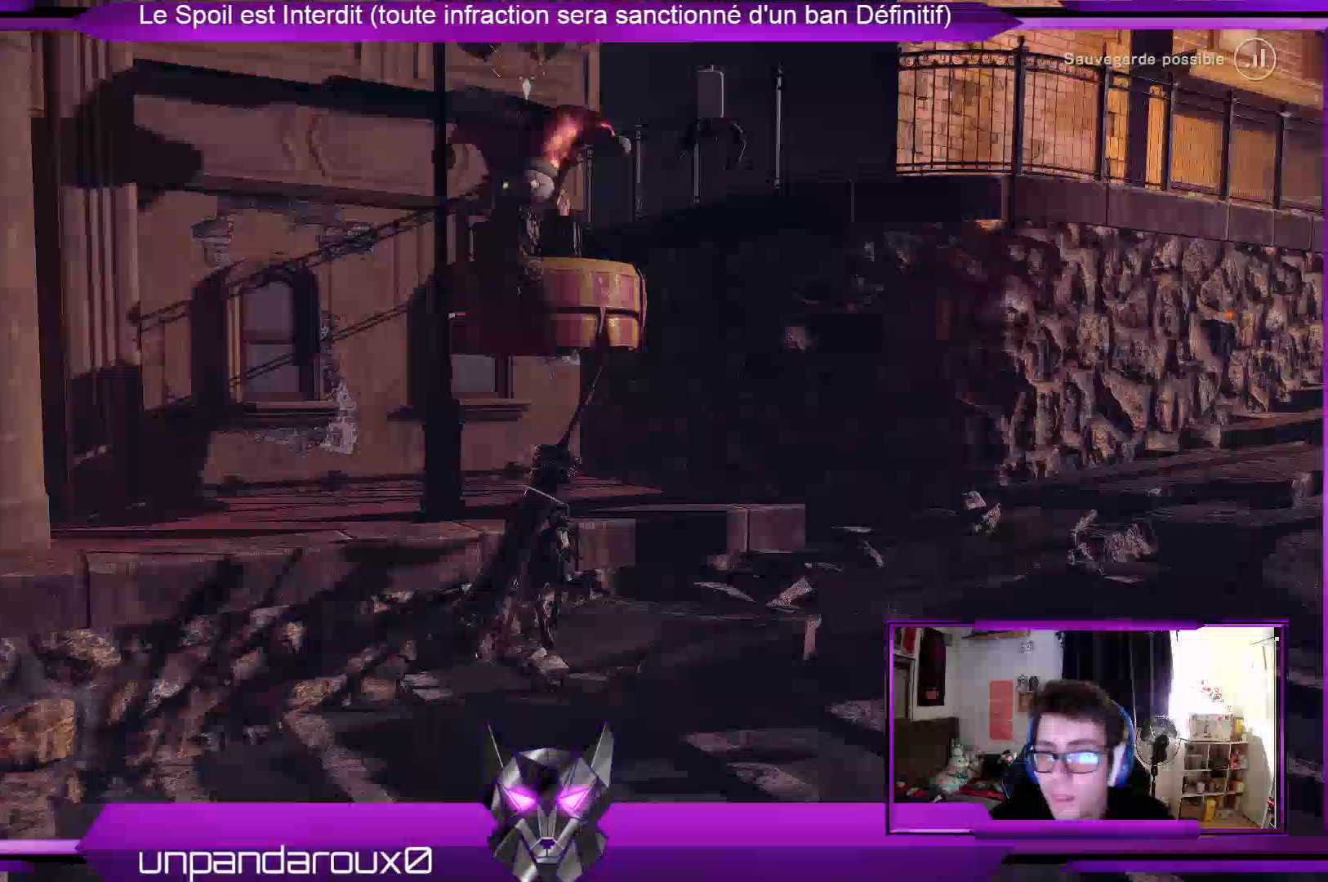
{"buttons": [], "left_stick": "right", "right_stick": "up", "events": [[100, "right_stick", "up"], [400, "left_stick", "right"]]}
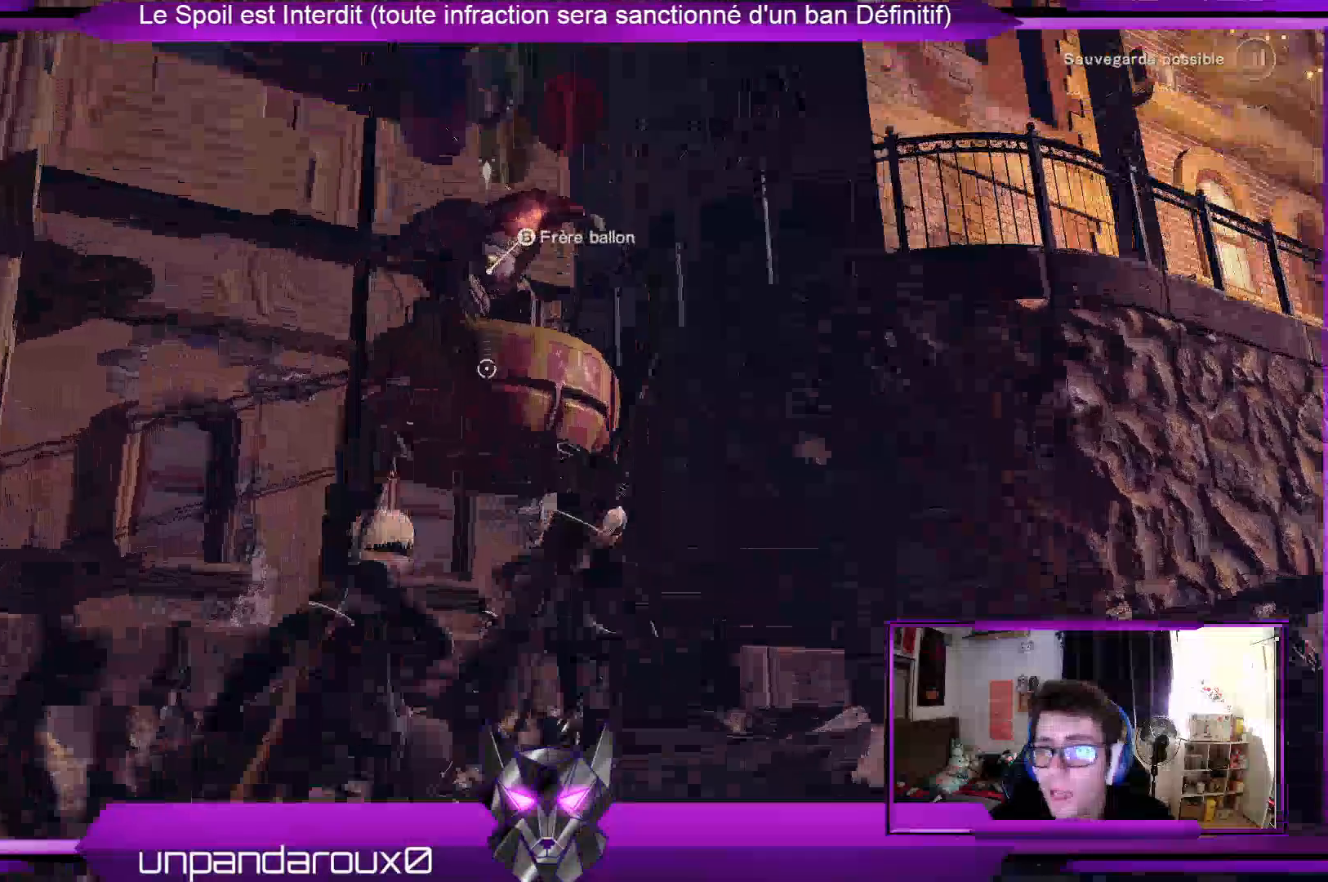
{"buttons": [], "left_stick": "center", "right_stick": "center", "events": [[133, "left_stick", "center"], [133, "right_stick", "center"]]}
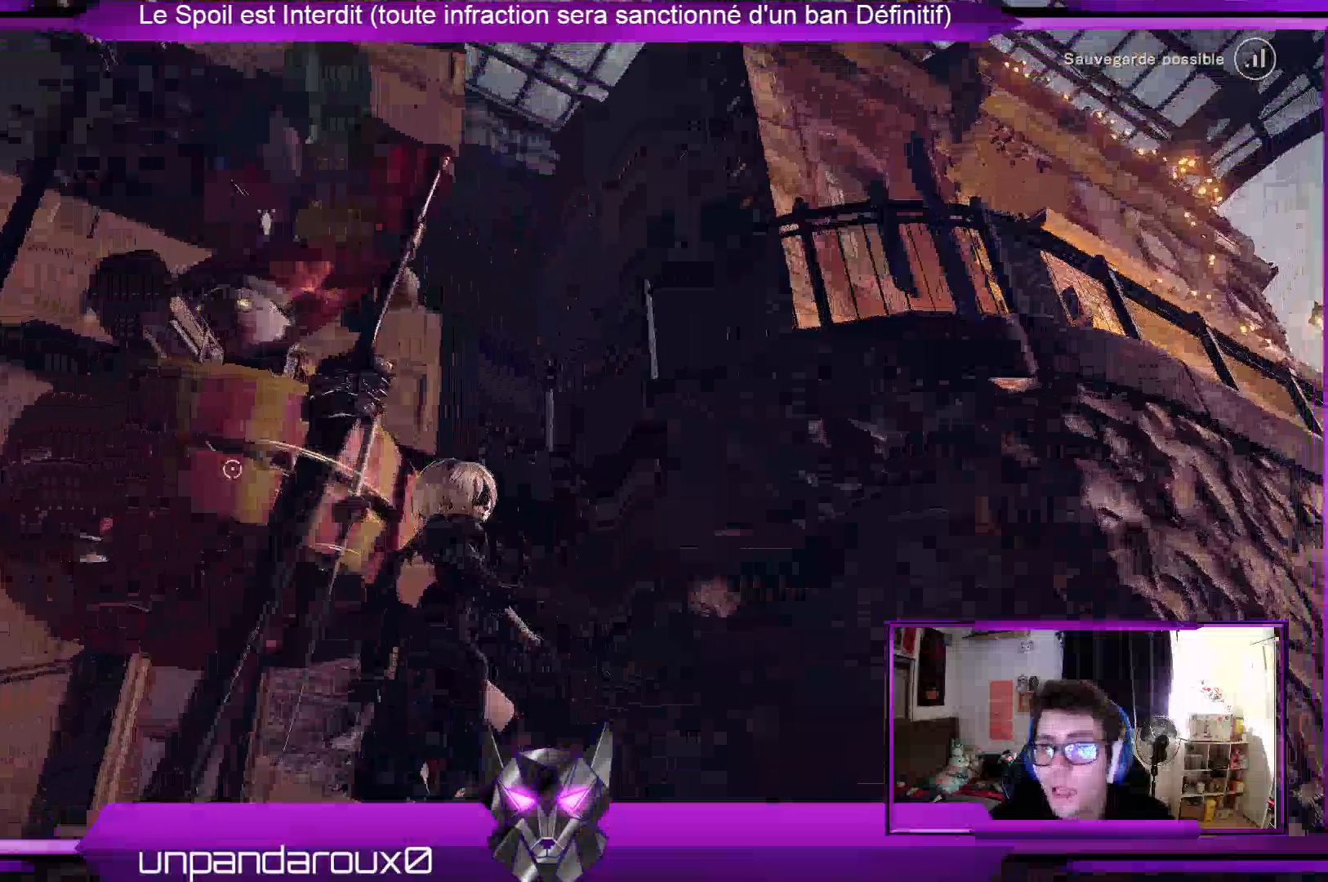
{"buttons": [], "left_stick": "center", "right_stick": "center", "events": []}
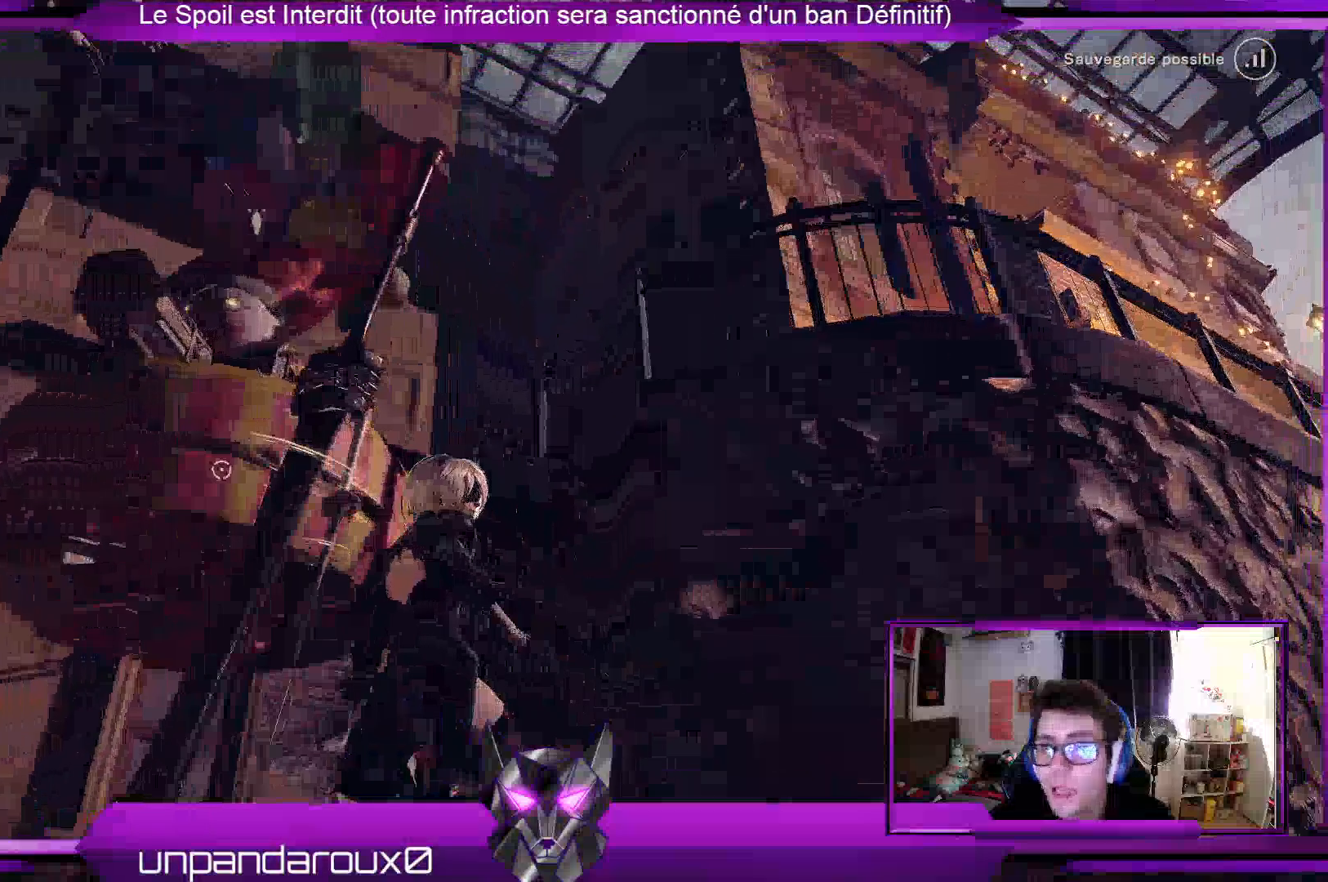
{"buttons": [], "left_stick": "up-left", "right_stick": "left", "events": [[500, "left_stick", "up-left"], [500, "right_stick", "left"]]}
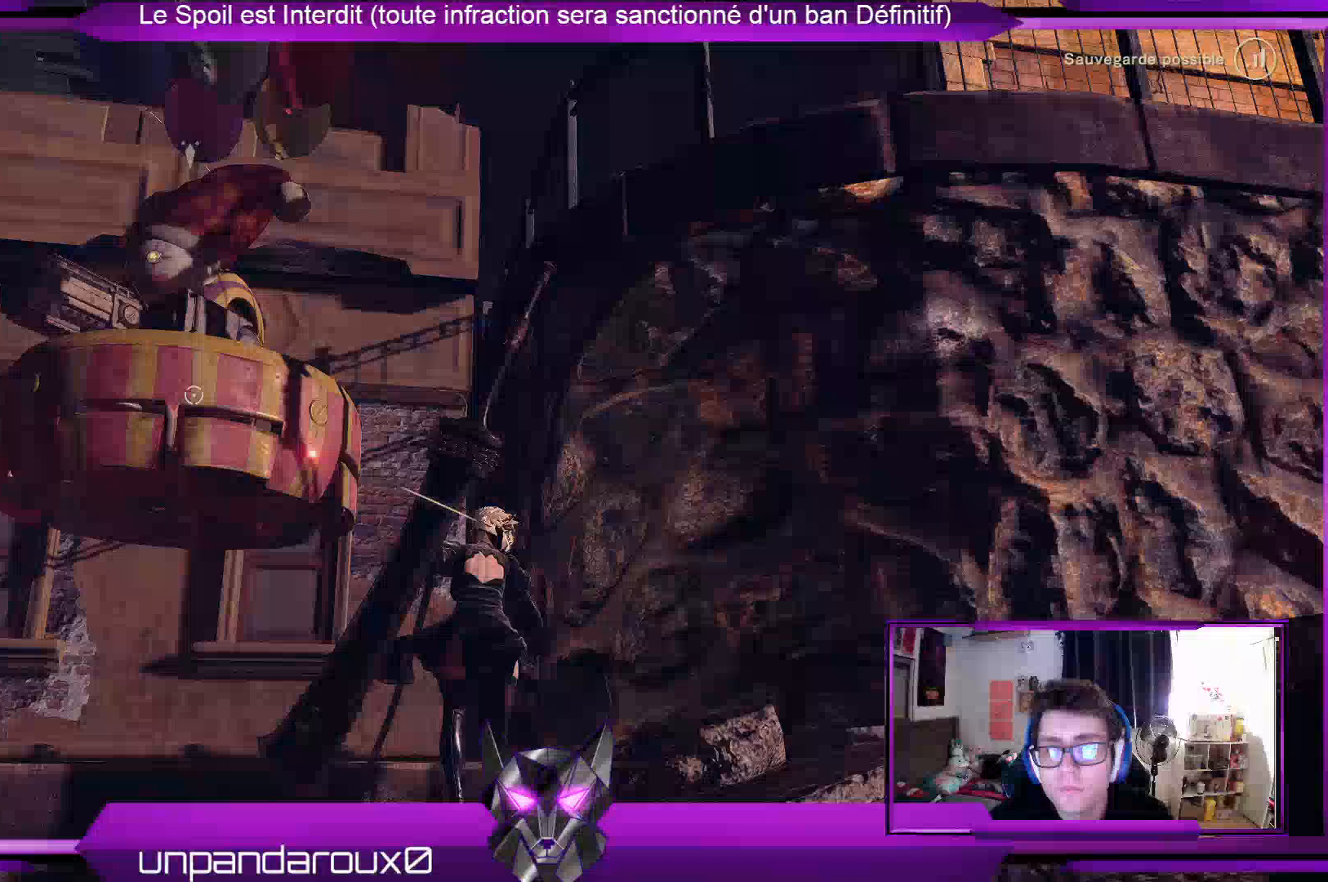
{"buttons": [], "left_stick": "up-left", "right_stick": "left", "events": []}
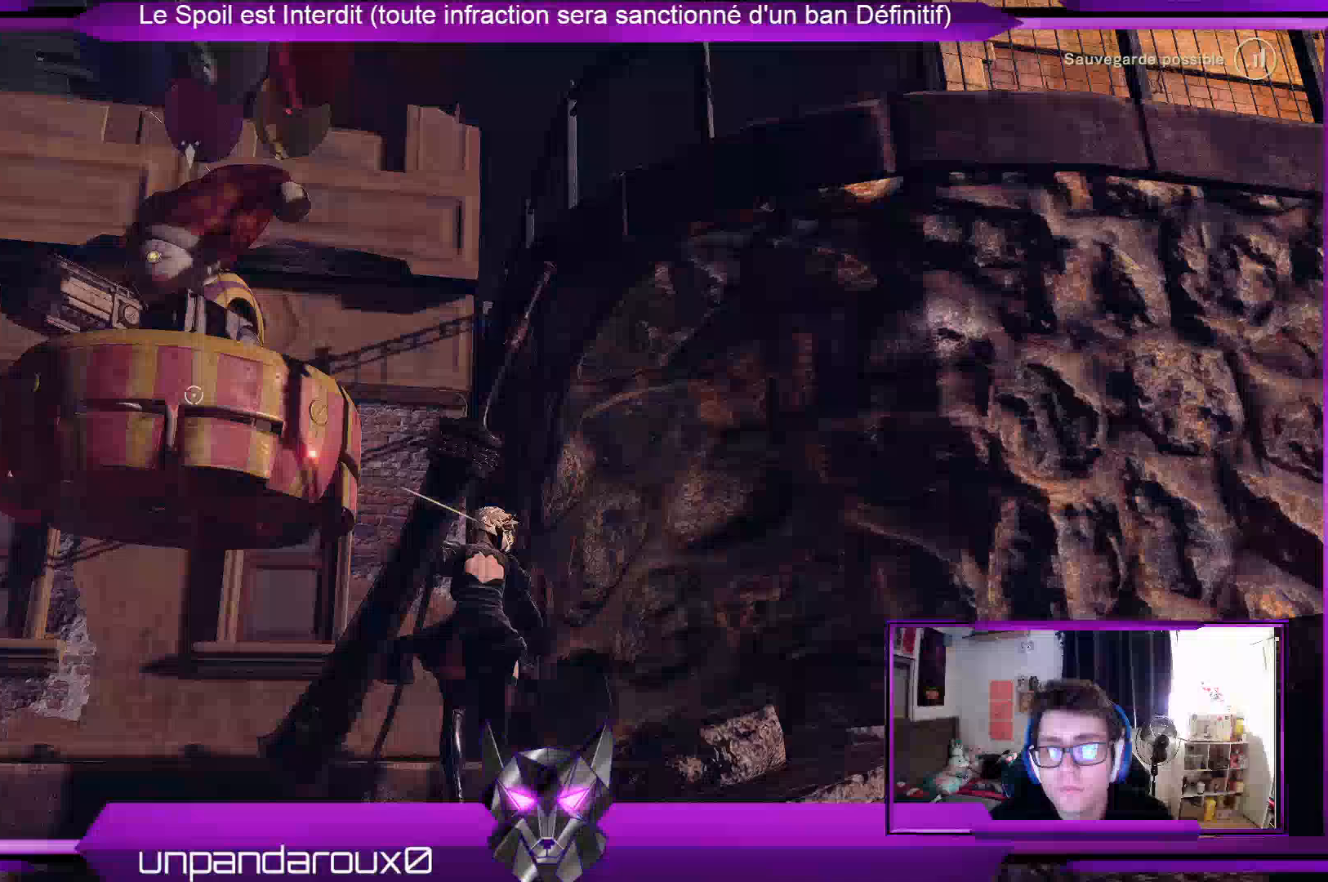
{"buttons": [], "left_stick": "up-left", "right_stick": "left", "events": []}
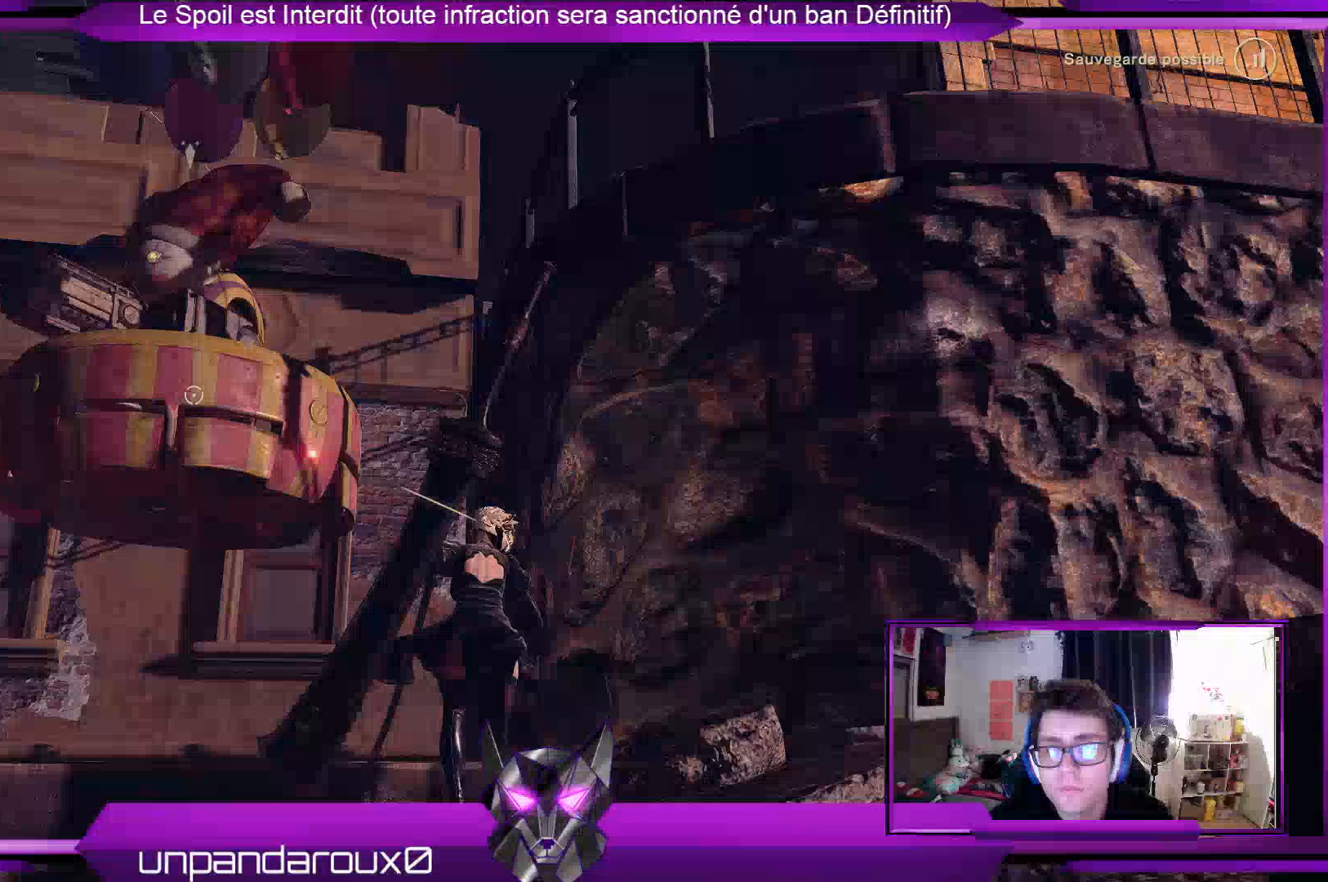
{"buttons": [], "left_stick": "up-left", "right_stick": "left", "events": []}
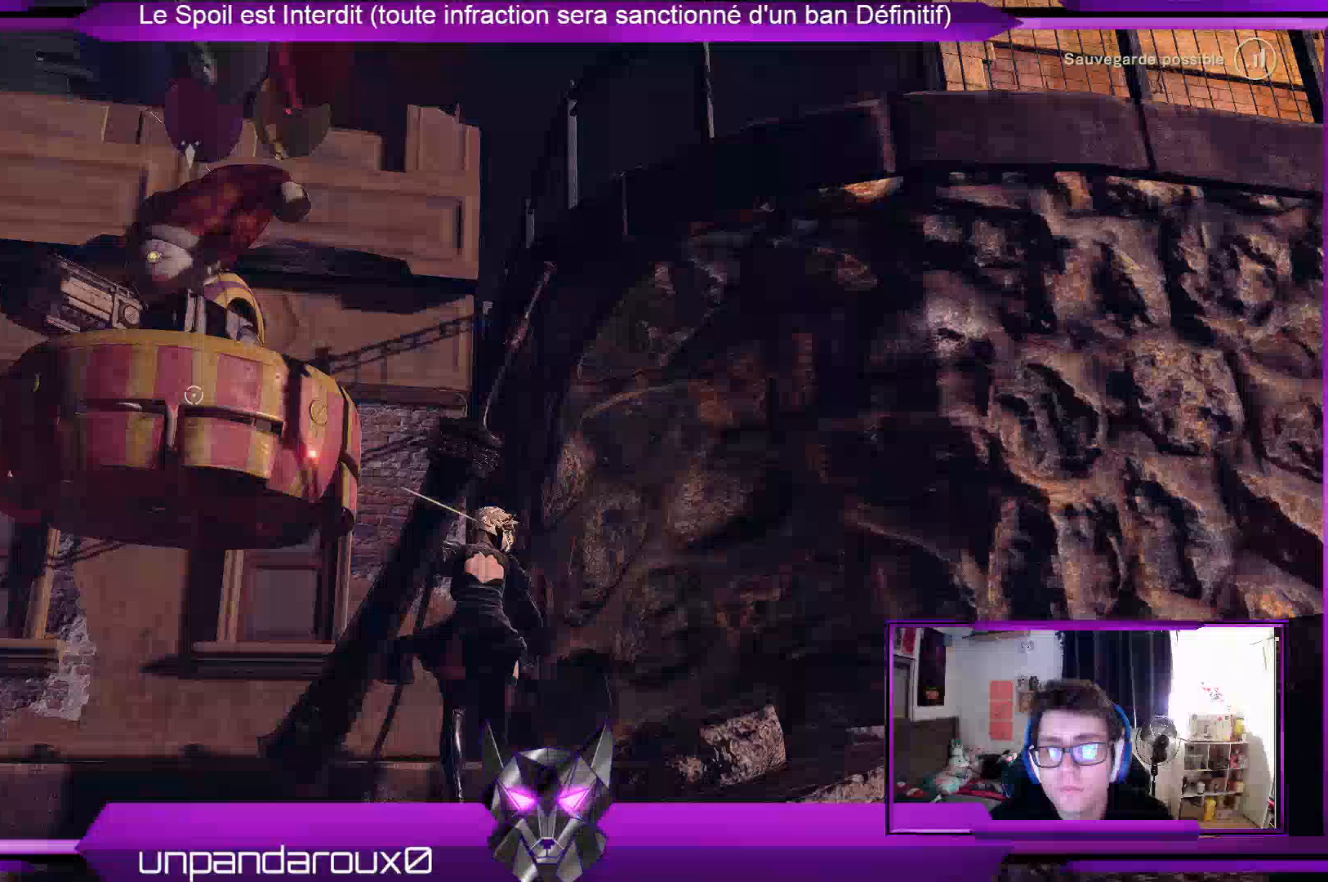
{"buttons": [], "left_stick": "center", "right_stick": "center", "events": [[500, "left_stick", "center"], [500, "right_stick", "center"]]}
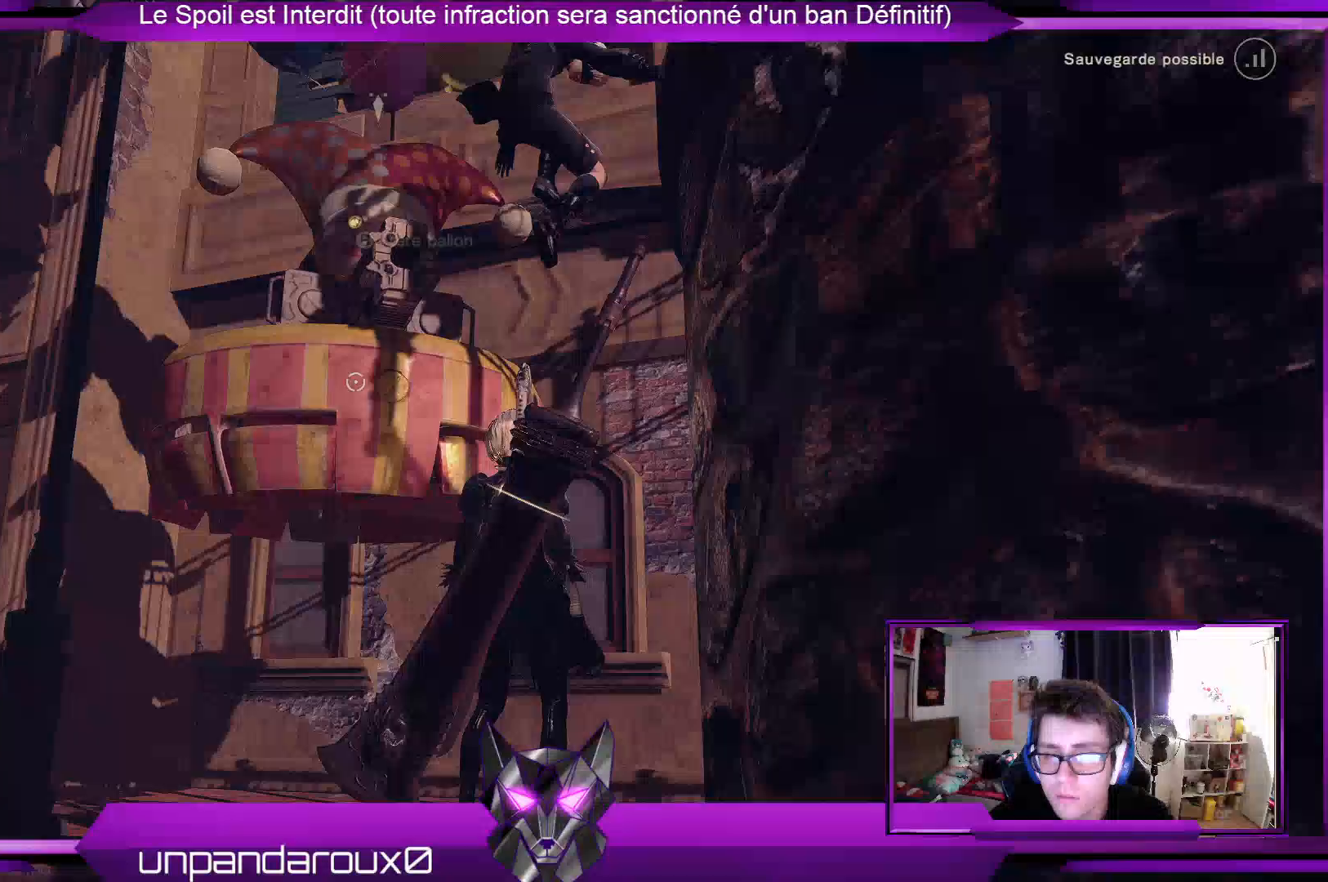
{"buttons": ["R2"], "left_stick": "down-right", "right_stick": "right", "events": [[33, "left_stick", "down"], [167, "right_stick", "right"], [333, "R2", "down"], [433, "left_stick", "down-right"]]}
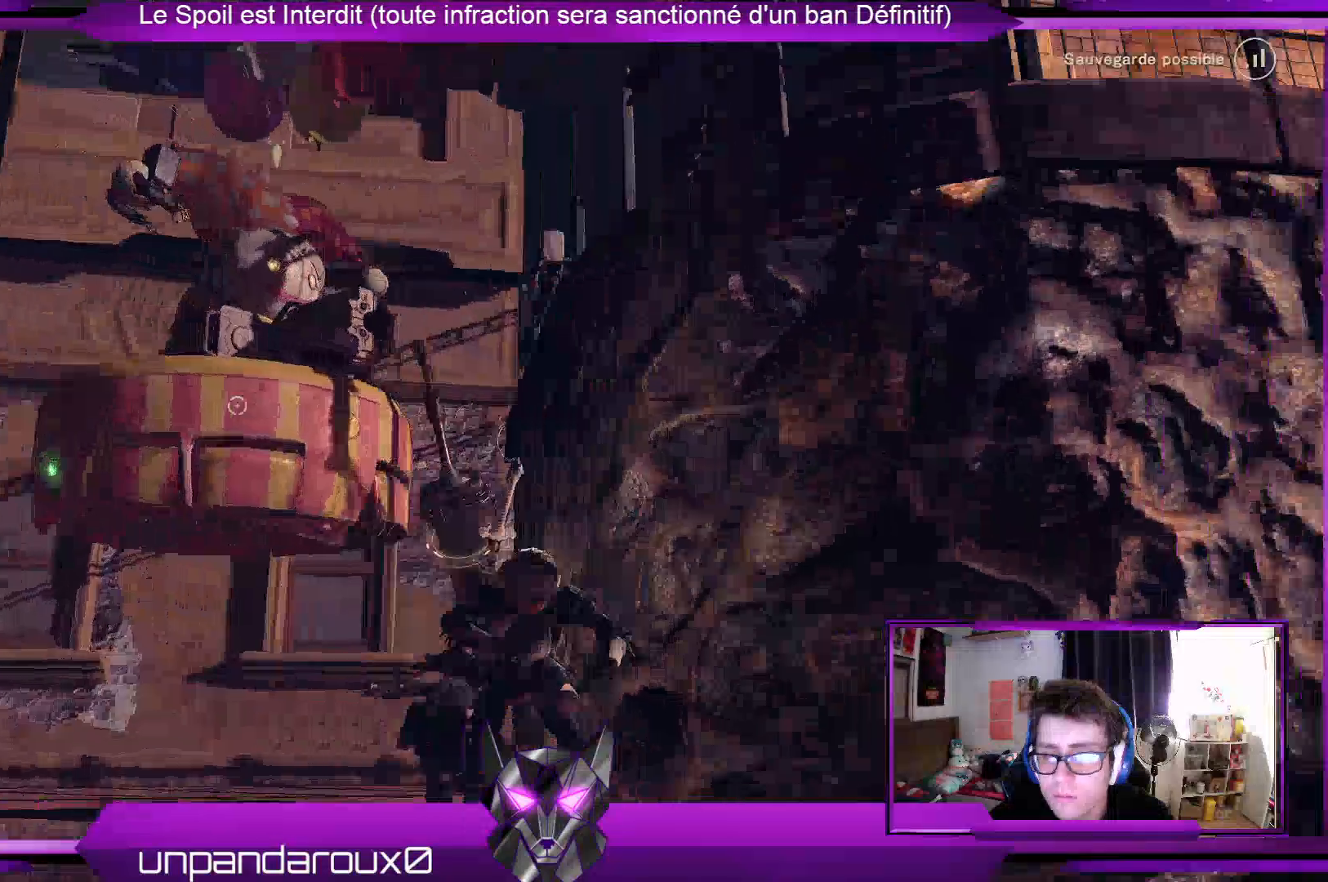
{"buttons": ["R2"], "left_stick": "right", "right_stick": "right", "events": [[300, "left_stick", "right"]]}
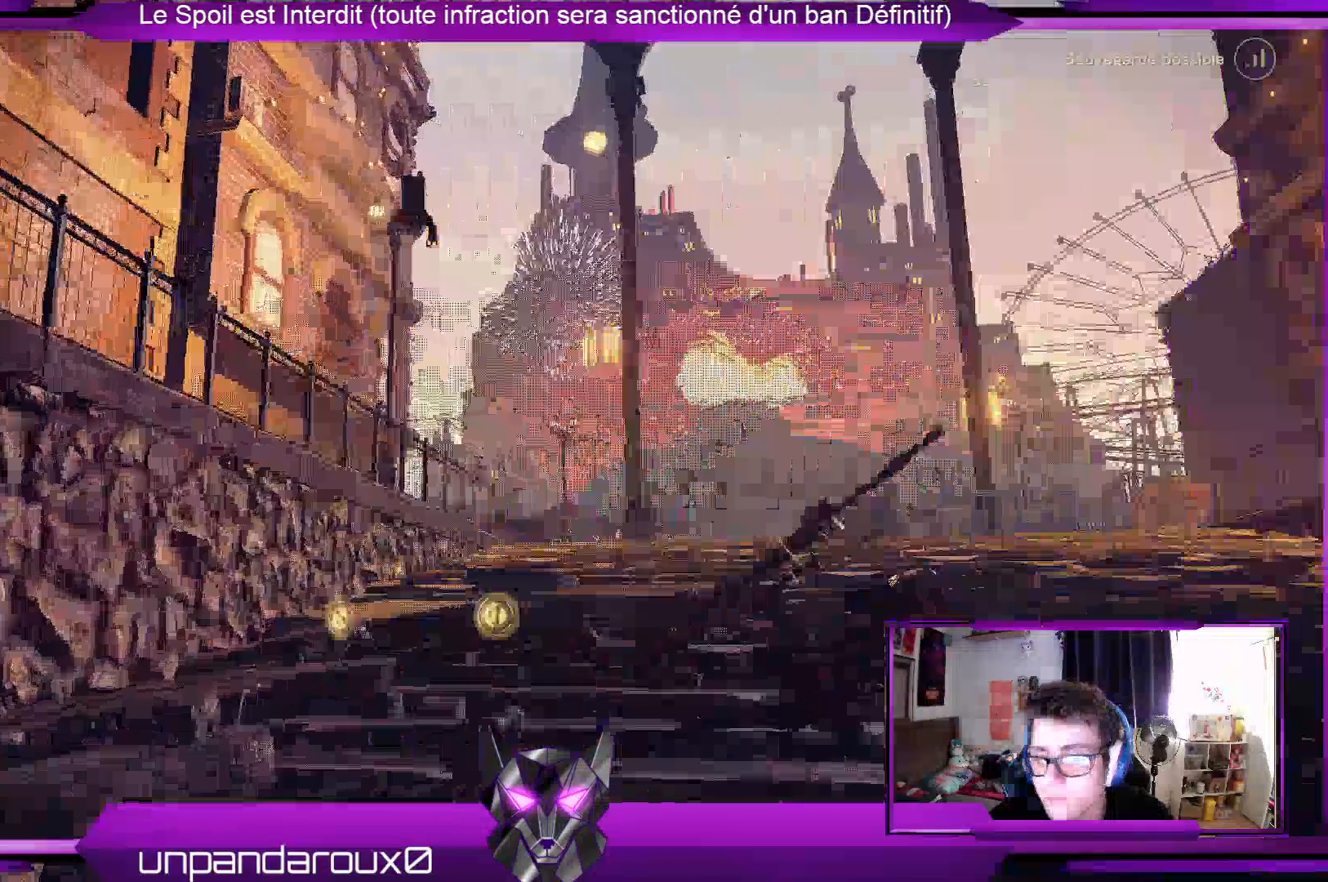
{"buttons": ["R2"], "left_stick": "up-left", "right_stick": "center", "events": [[233, "left_stick", "up-right"], [333, "right_stick", "center"], [467, "left_stick", "up-left"]]}
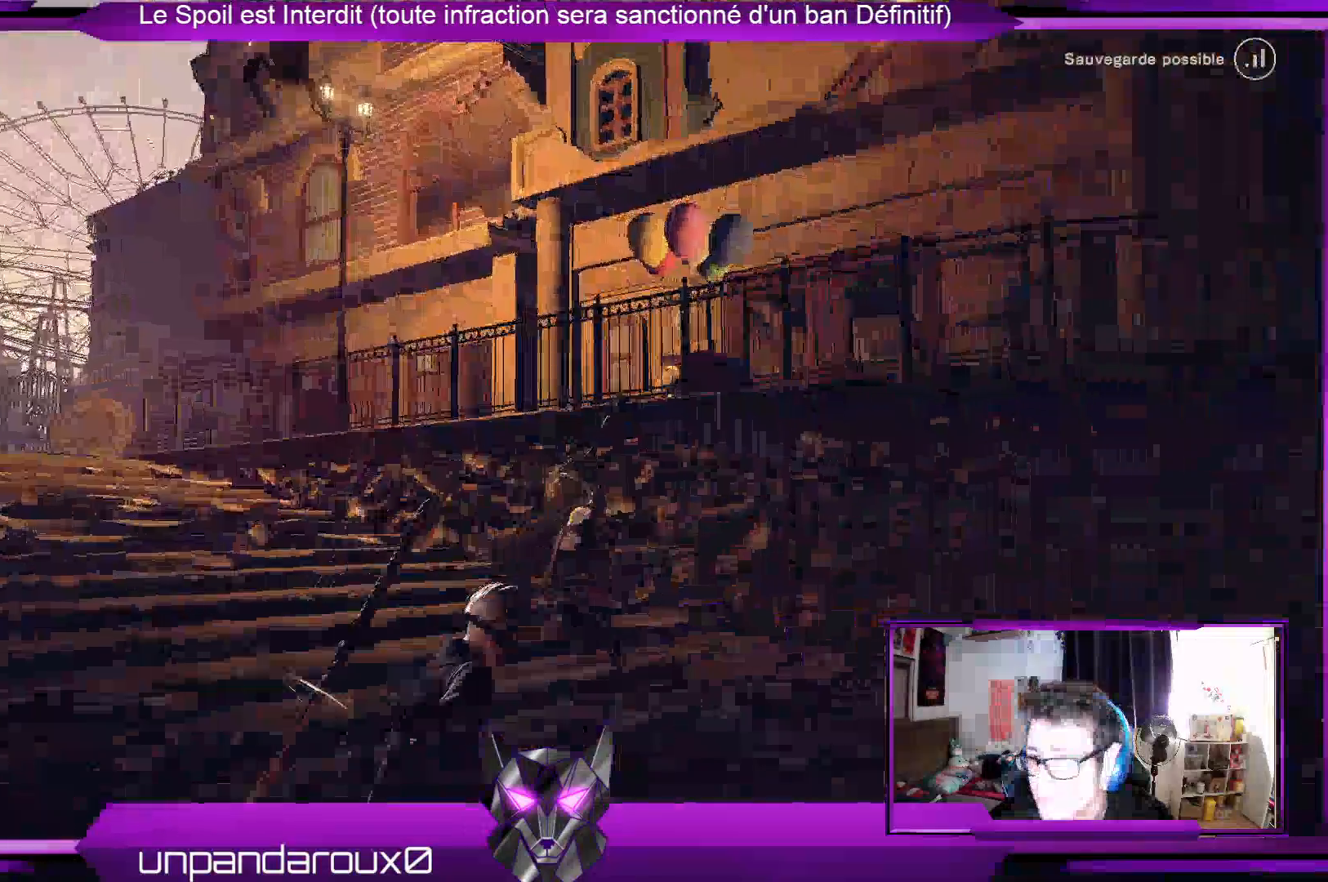
{"buttons": ["R2"], "left_stick": "left", "right_stick": "down-left", "events": [[500, "left_stick", "left"], [500, "right_stick", "down-left"]]}
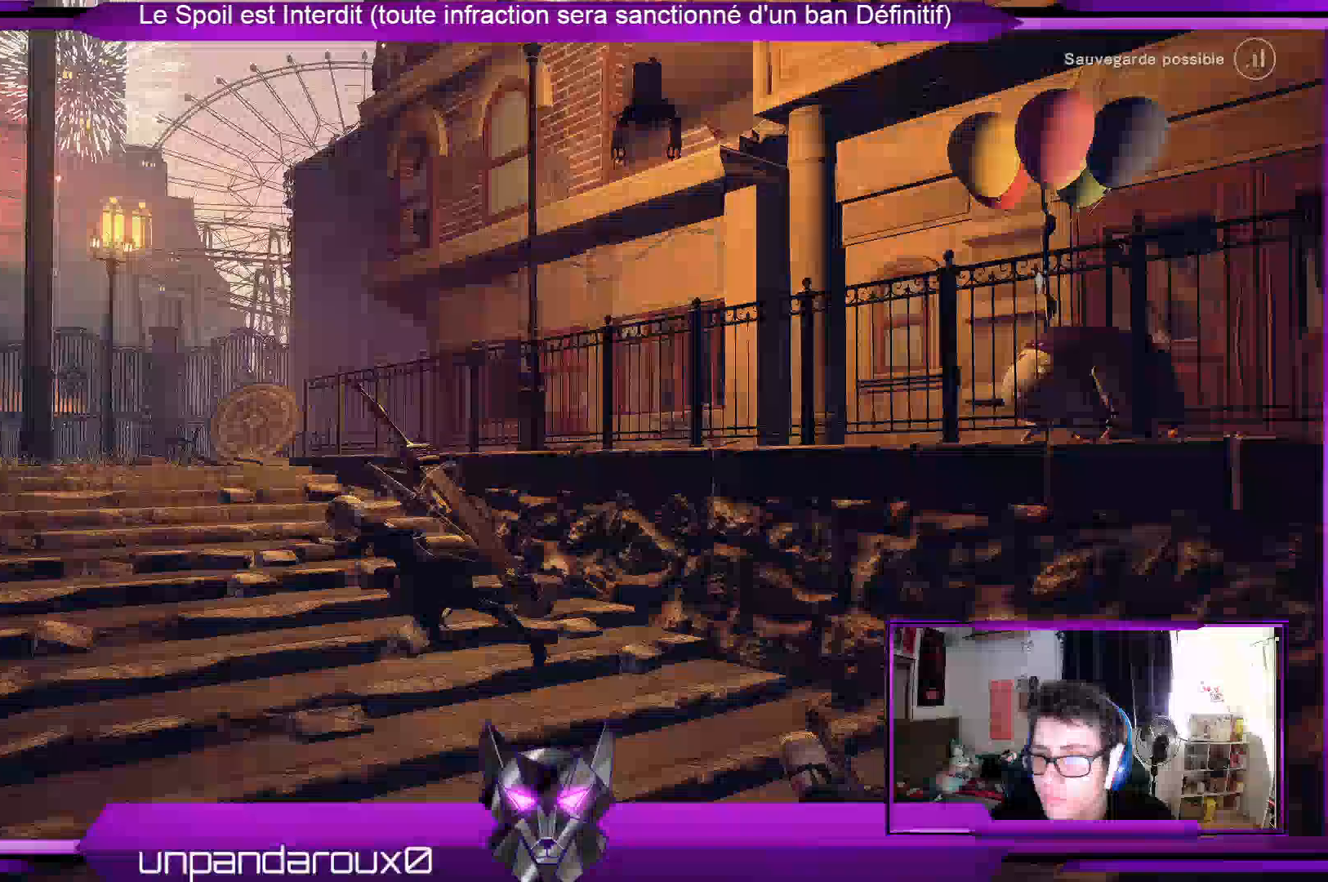
{"buttons": ["R2"], "left_stick": "left", "right_stick": "down-left", "events": []}
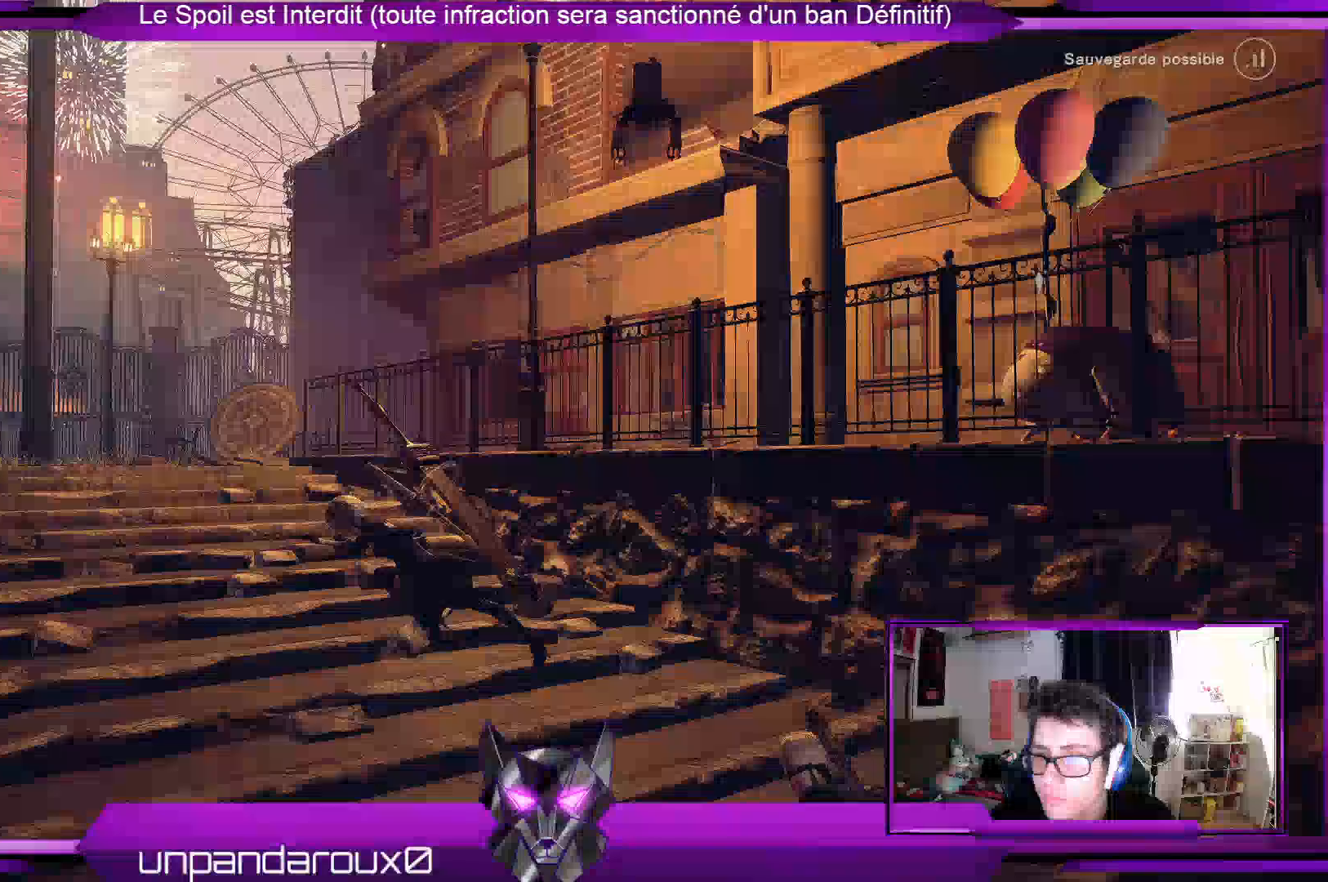
{"buttons": ["R2"], "left_stick": "left", "right_stick": "down-left", "events": []}
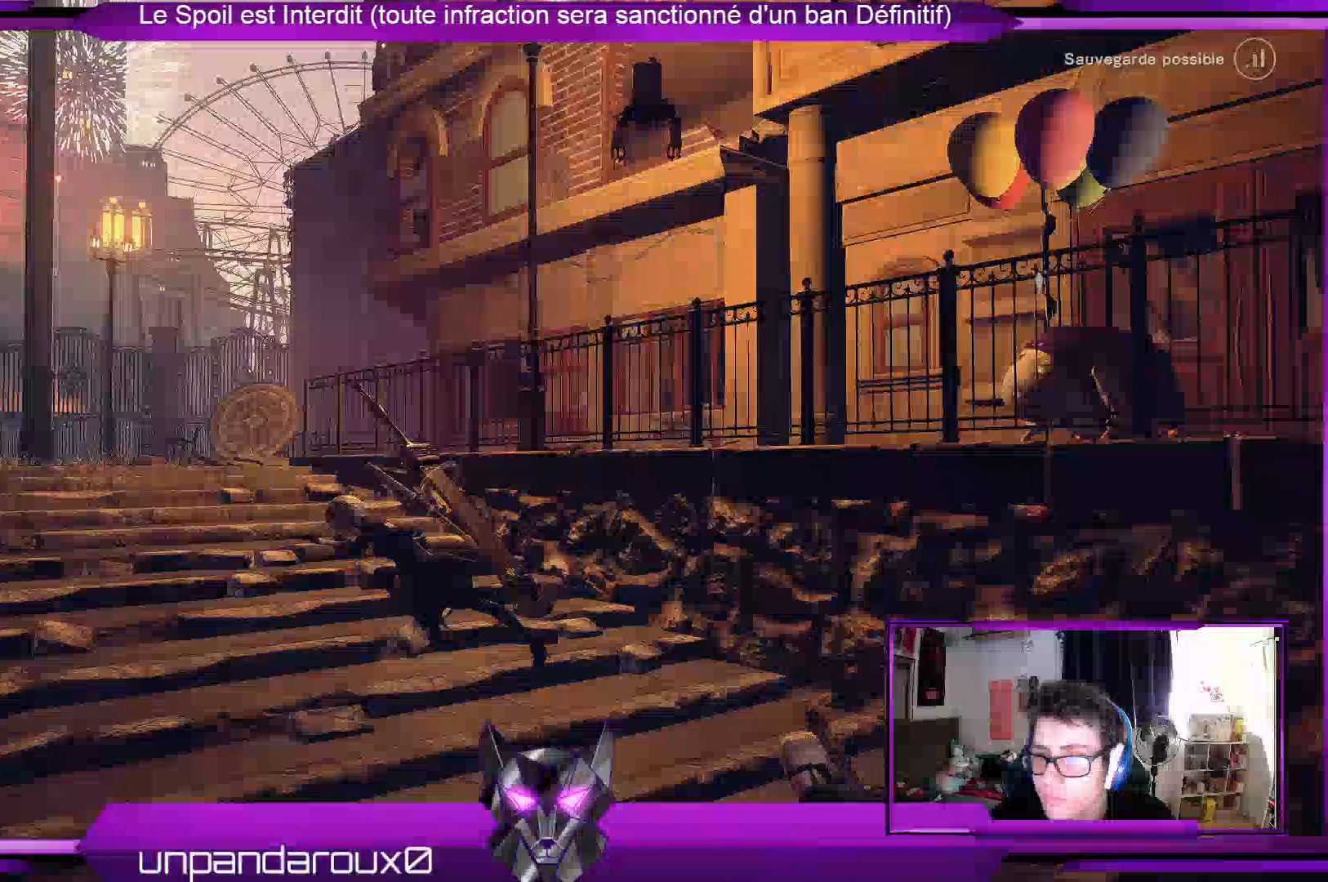
{"buttons": ["R2"], "left_stick": "left", "right_stick": "down-left", "events": []}
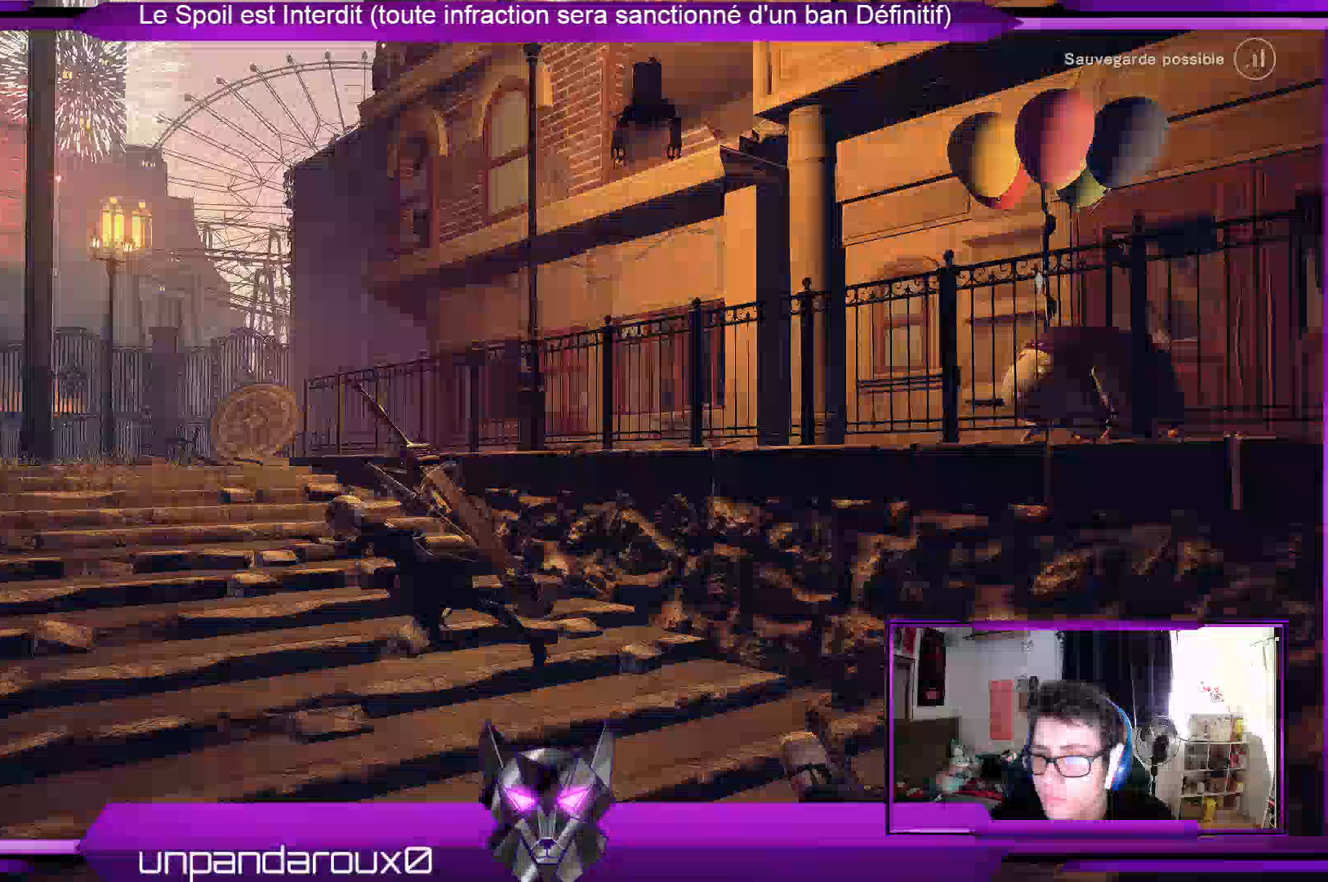
{"buttons": [], "left_stick": "up-right", "right_stick": "center", "events": [[500, "R2", "up"], [500, "left_stick", "up-right"], [500, "right_stick", "center"]]}